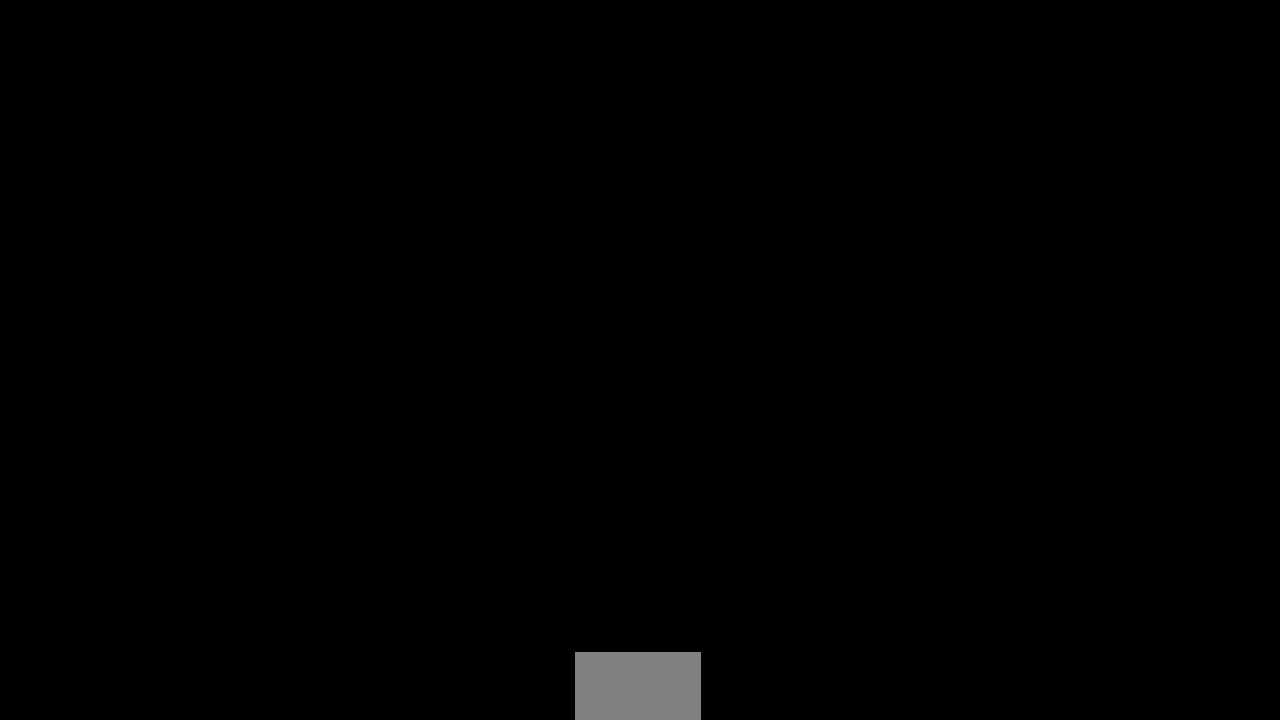
Gameplay with a controller (PlayStation layout); each line is a JSON object with the inputs held at the frame after it (dt_ms = milliseconds from this image to that frame). "events" lists button and stick changes between this image and that frame as [ms after this image, input, new state], when the widget could be followed in between. Not read: L3 R3 SELECT START other_buttons.
{"dt_ms": 1000, "buttons": ["DPAD_DOWN"]}
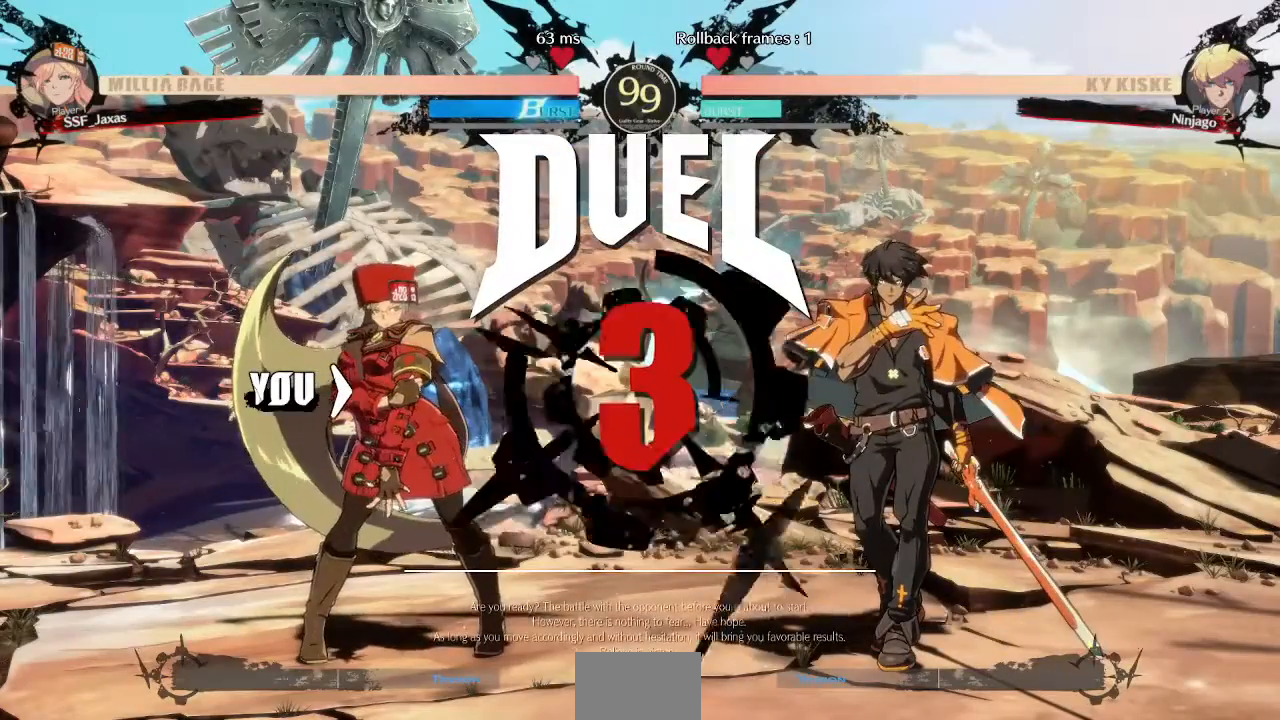
{"dt_ms": 1000, "buttons": ["TRIANGLE", "L1", "R1", "DPAD_DOWN", "DPAD_LEFT"]}
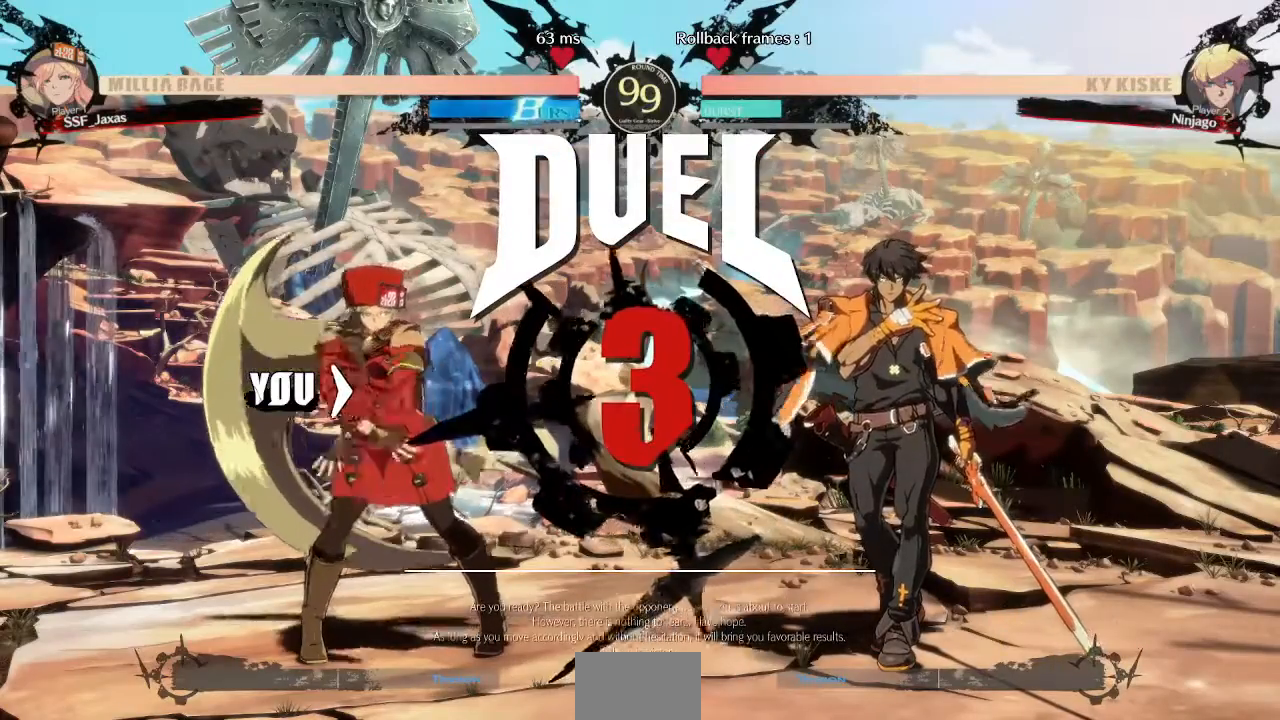
{"dt_ms": 480, "buttons": [], "events": [[40, "L1", "up"], [120, "R1", "up"], [120, "TRIANGLE", "up"], [320, "DPAD_LEFT", "up"], [480, "DPAD_DOWN", "up"]]}
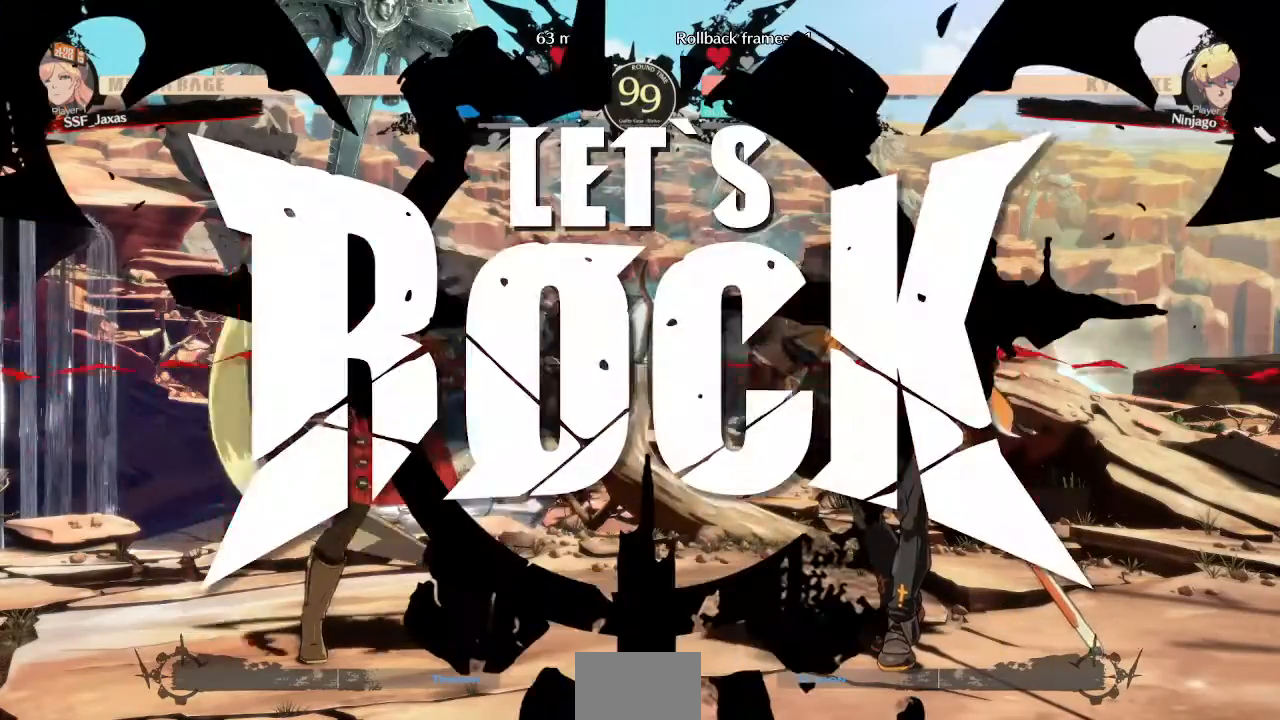
{"dt_ms": 520, "buttons": [], "events": [[40, "DPAD_LEFT", "down"], [160, "DPAD_LEFT", "up"]]}
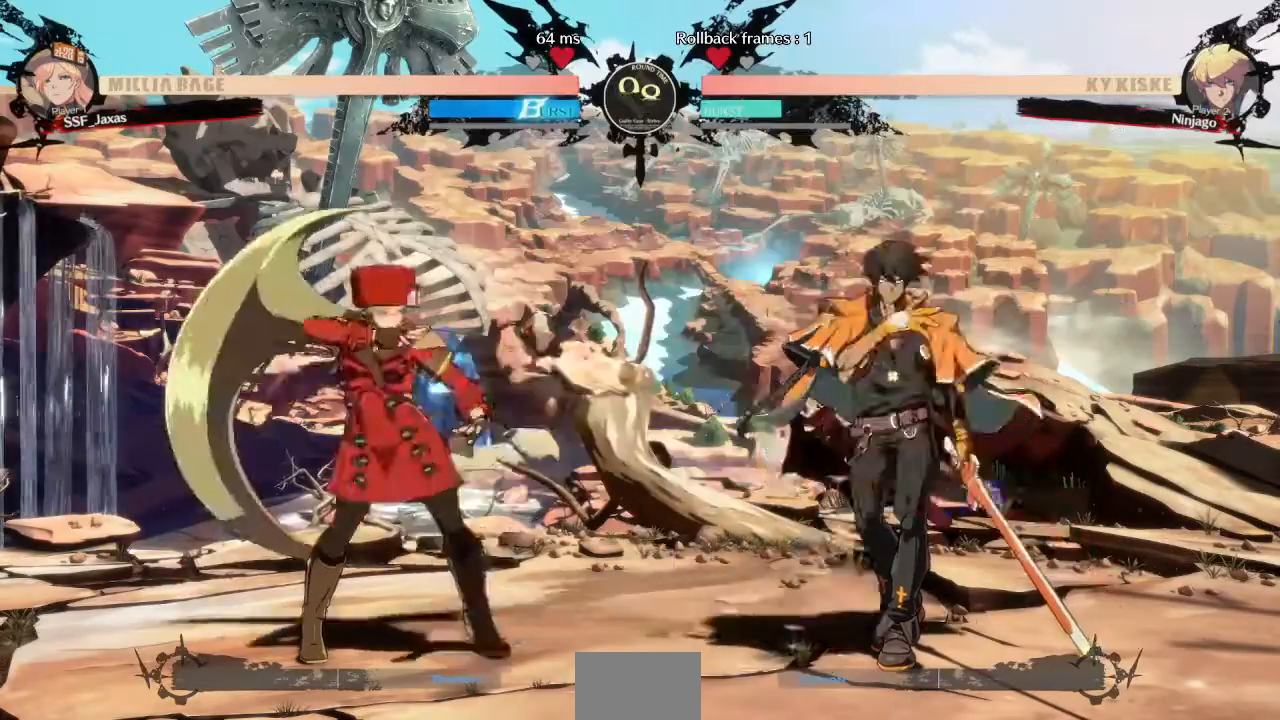
{"dt_ms": 480, "buttons": ["DPAD_DOWN", "DPAD_LEFT"], "events": [[40, "L1", "down"], [80, "DPAD_DOWN", "down"], [80, "DPAD_LEFT", "down"], [120, "L1", "up"]]}
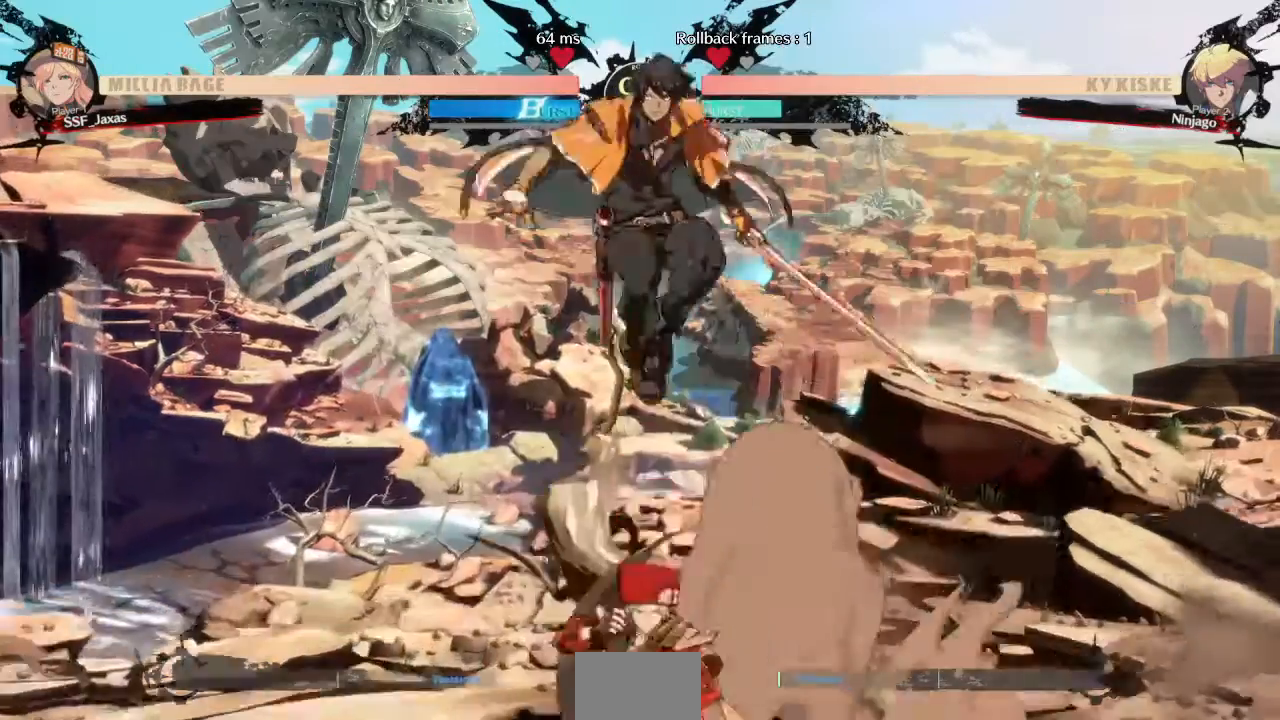
{"dt_ms": 520, "buttons": [], "events": [[80, "DPAD_DOWN", "up"], [160, "TRIANGLE", "down"], [200, "DPAD_LEFT", "up"], [240, "TRIANGLE", "up"]]}
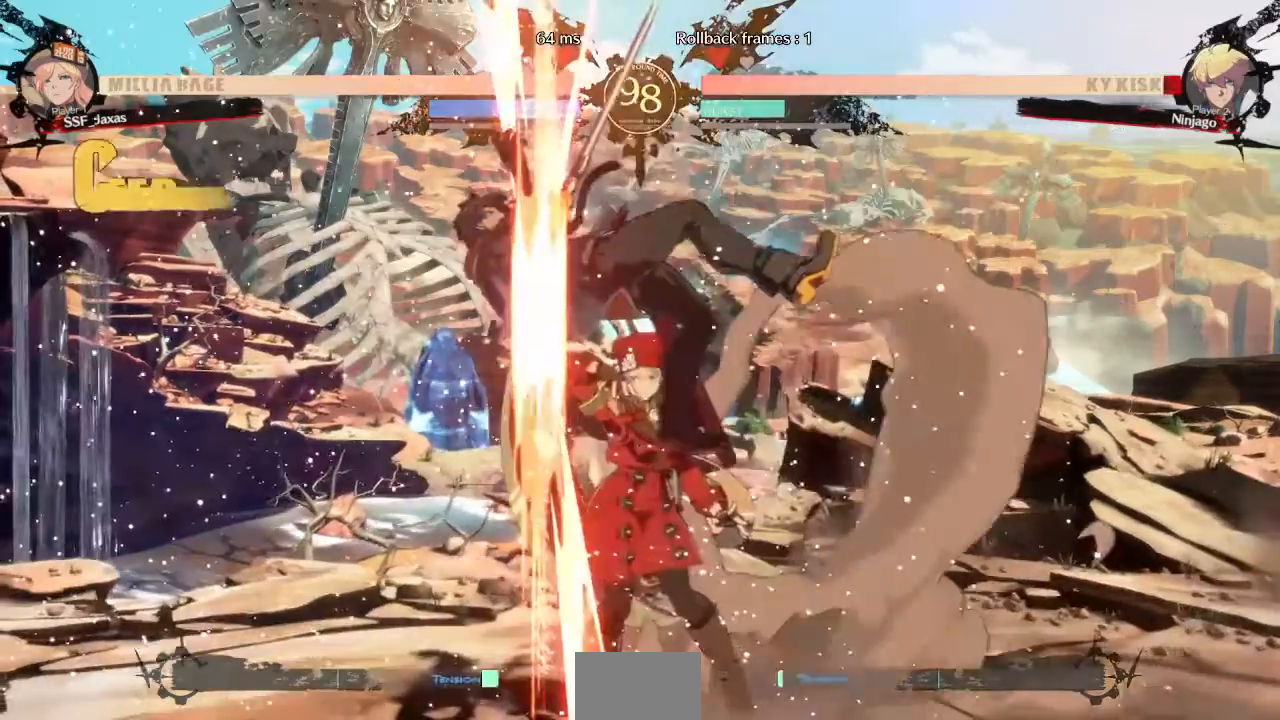
{"dt_ms": 480, "buttons": [], "events": []}
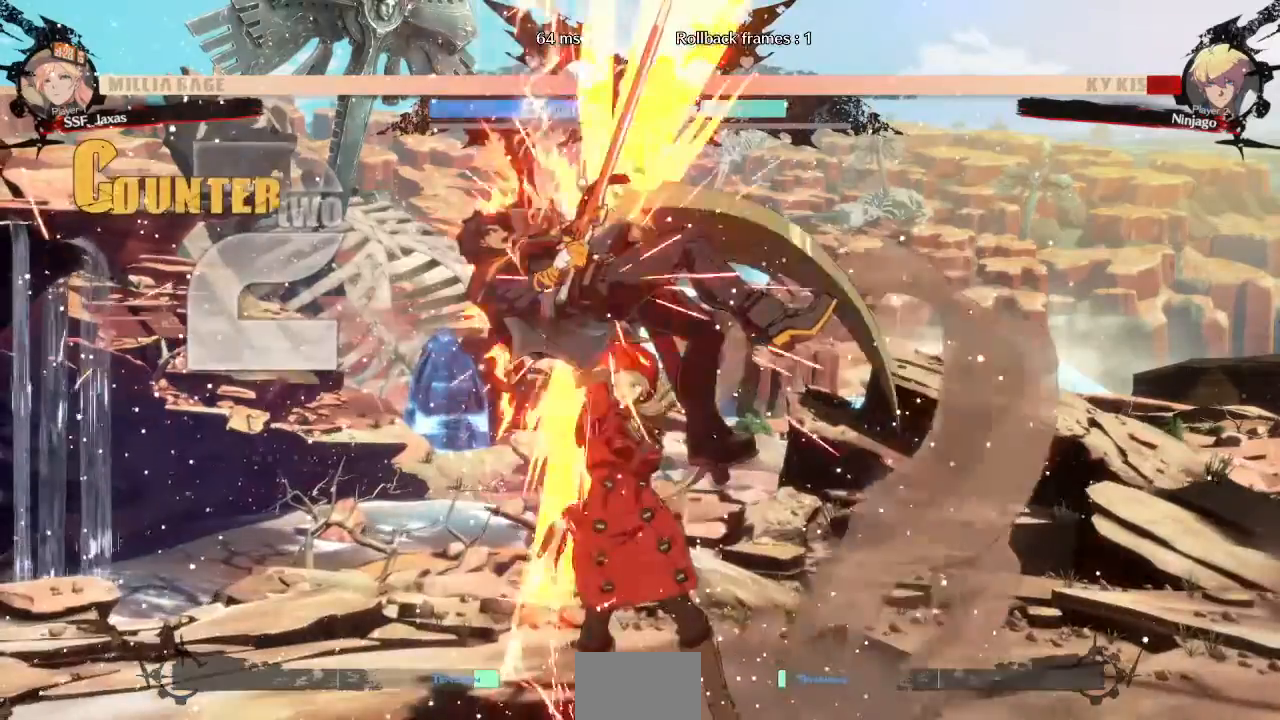
{"dt_ms": 520, "buttons": [], "events": [[200, "CROSS", "down"], [280, "CROSS", "up"], [400, "TRIANGLE", "down"], [480, "TRIANGLE", "up"]]}
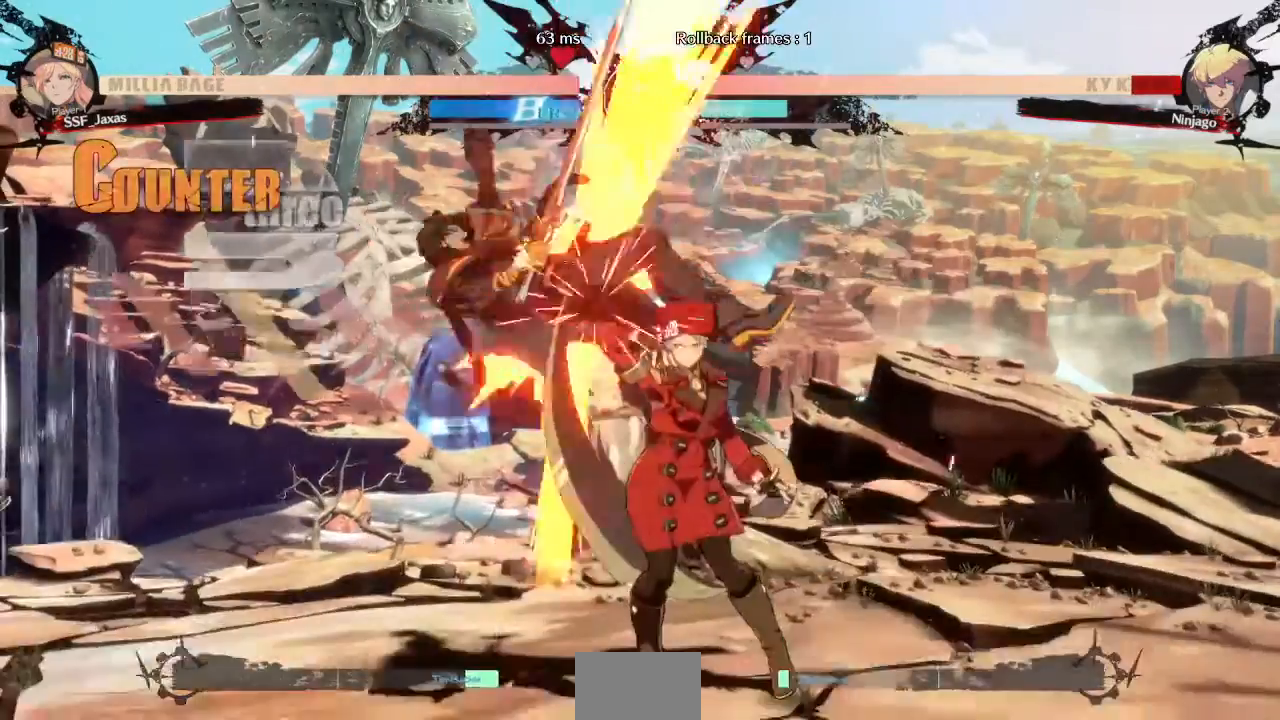
{"dt_ms": 480, "buttons": ["DPAD_UP", "DPAD_LEFT"], "events": [[400, "DPAD_LEFT", "down"], [480, "DPAD_UP", "down"]]}
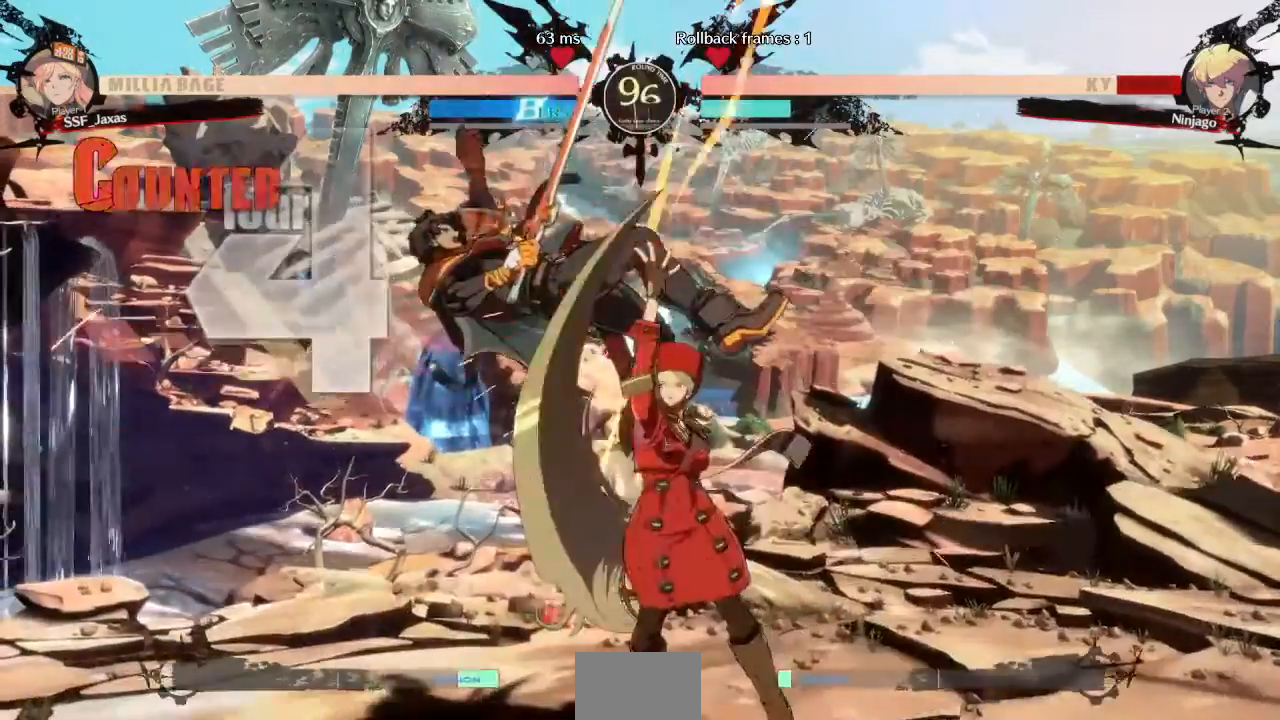
{"dt_ms": 520, "buttons": ["DPAD_LEFT"], "events": [[80, "DPAD_UP", "up"], [80, "TRIANGLE", "down"], [240, "TRIANGLE", "up"], [360, "R2", "down"], [440, "R2", "up"]]}
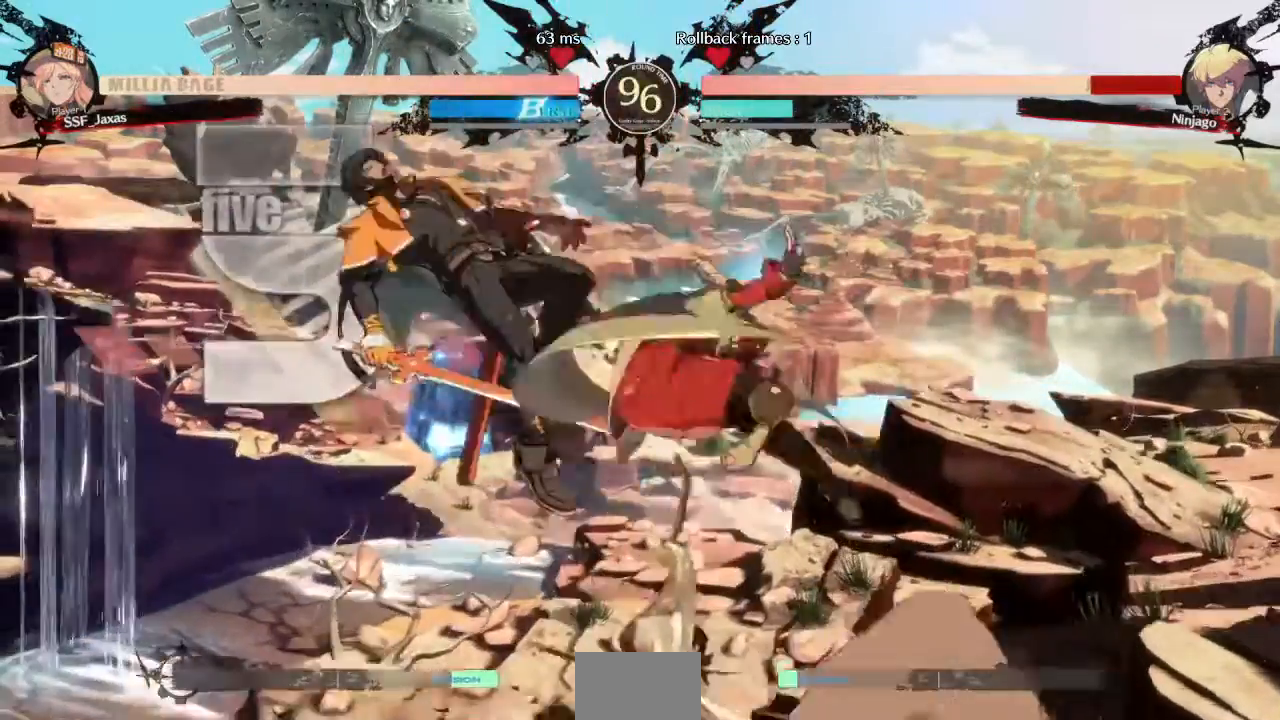
{"dt_ms": 480, "buttons": ["TRIANGLE"]}
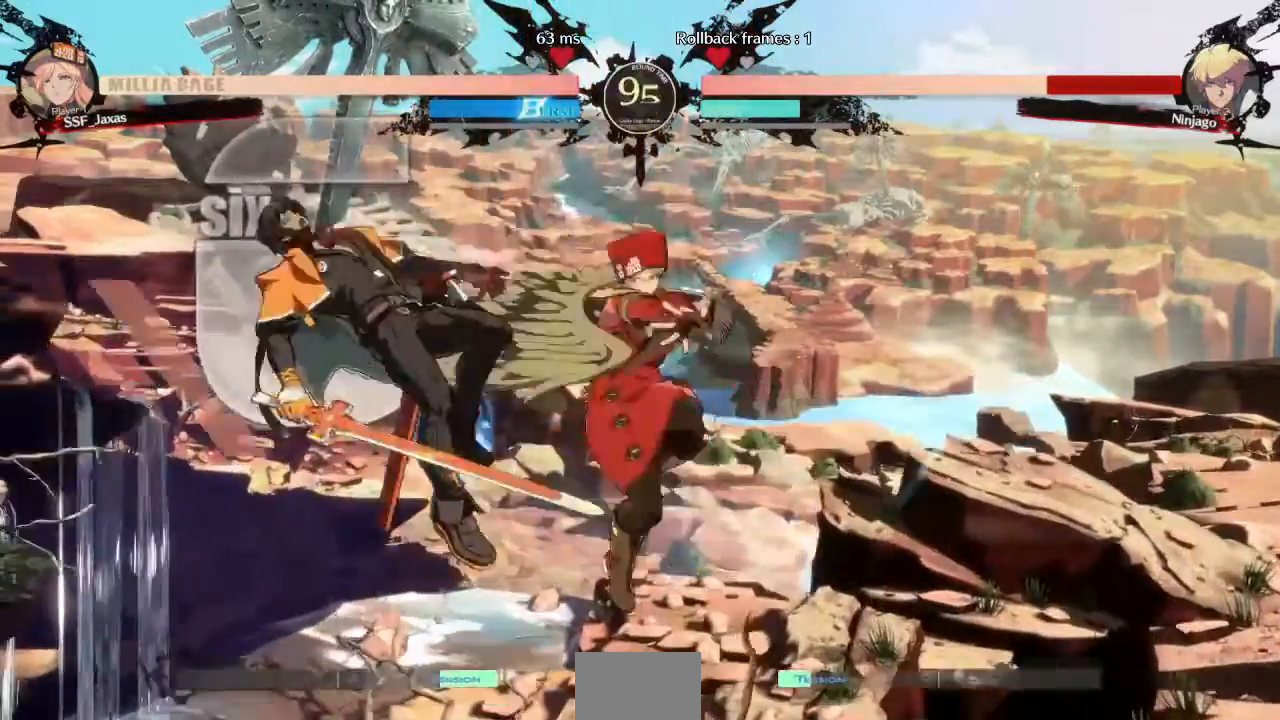
{"dt_ms": 520, "buttons": ["L1"], "events": [[40, "TRIANGLE", "up"], [120, "R2", "down"], [280, "R2", "up"], [440, "L1", "down"]]}
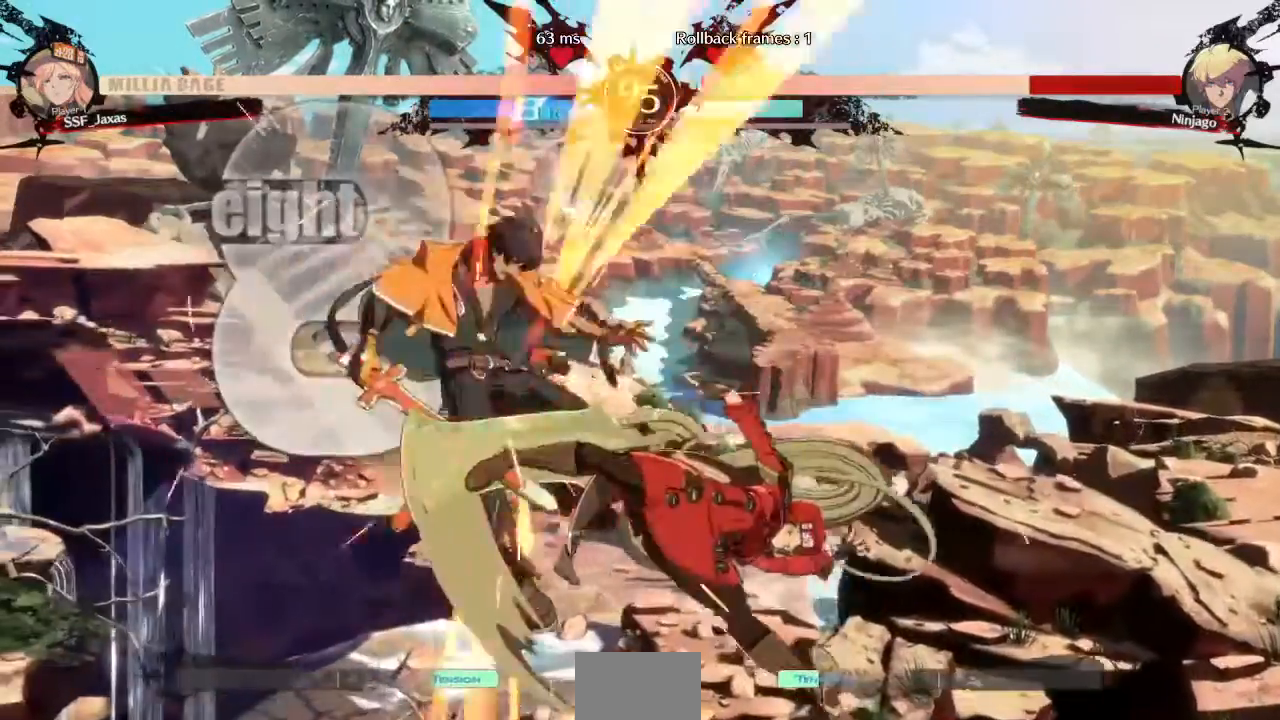
{"dt_ms": 480, "buttons": ["R1", "DPAD_RIGHT"], "events": [[120, "L1", "up"], [200, "CROSS", "down"], [200, "L2", "down"], [240, "DPAD_DOWN", "down"], [320, "CROSS", "up"], [320, "DPAD_DOWN", "up"], [320, "DPAD_LEFT", "down"], [320, "L2", "up"], [400, "R1", "down"], [480, "DPAD_LEFT", "up"], [480, "DPAD_RIGHT", "down"]]}
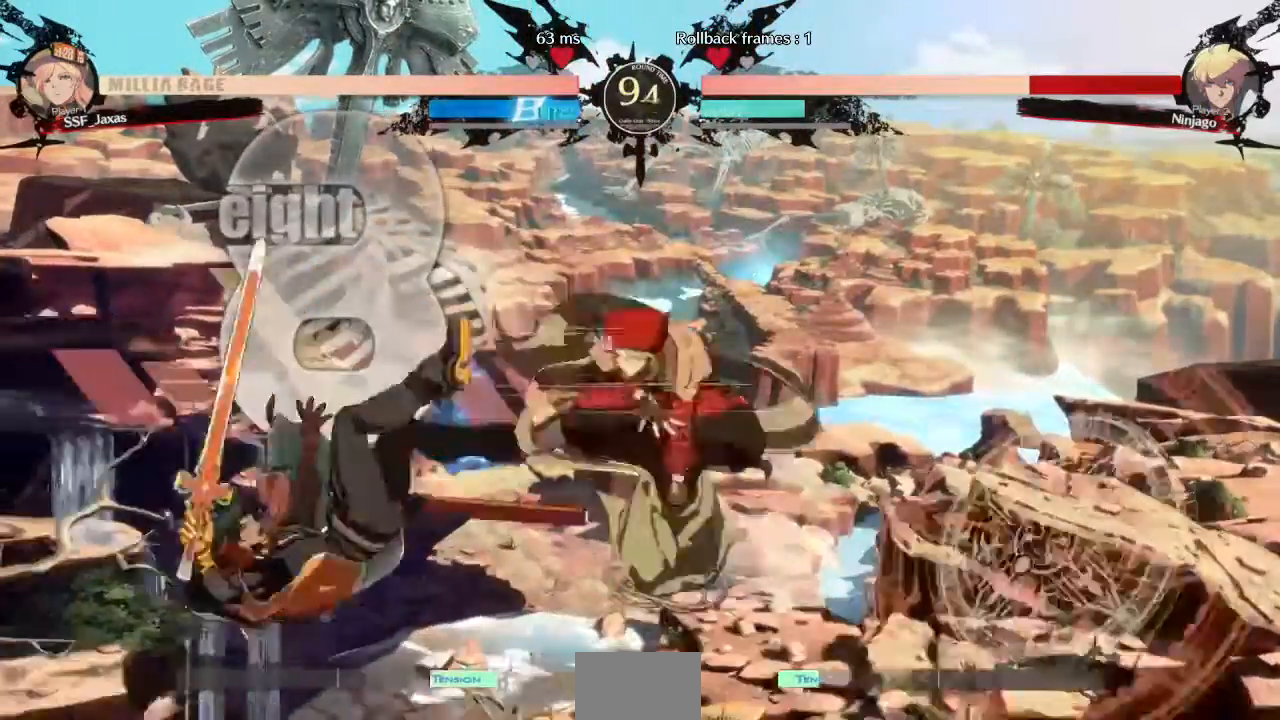
{"dt_ms": 520, "buttons": ["DPAD_RIGHT"], "events": [[80, "R1", "up"]]}
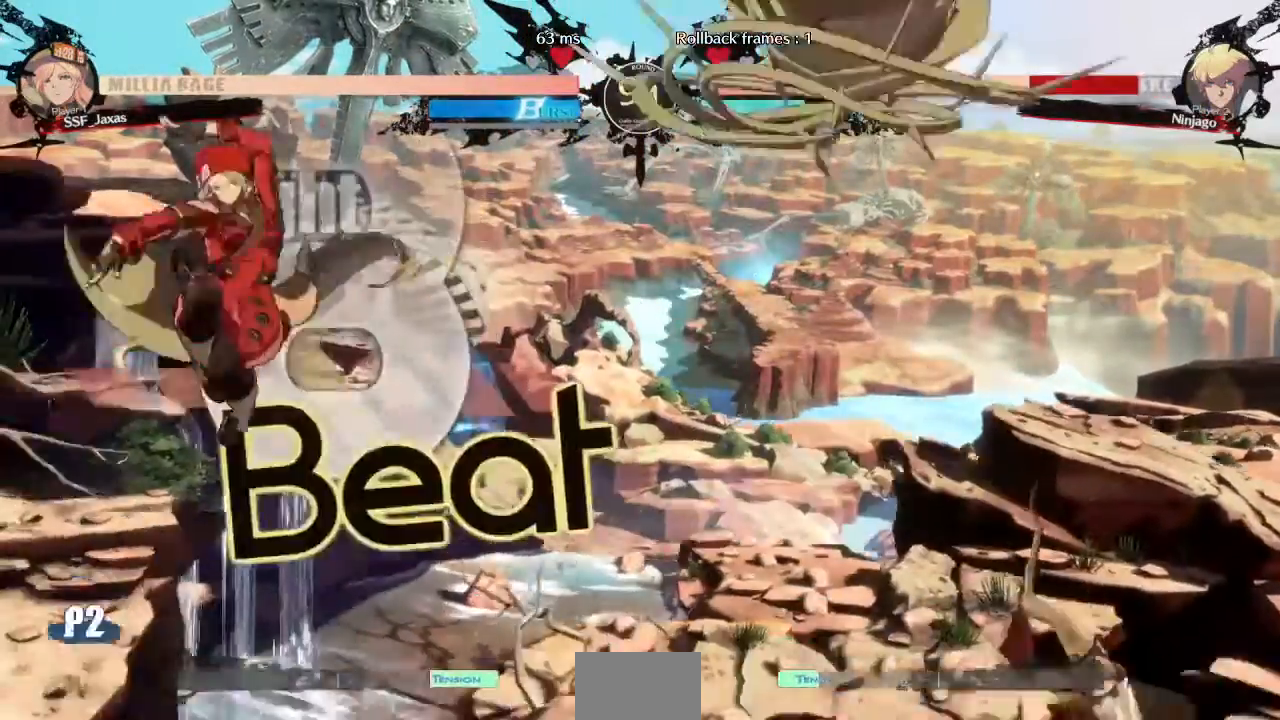
{"dt_ms": 1000, "buttons": ["DPAD_LEFT"]}
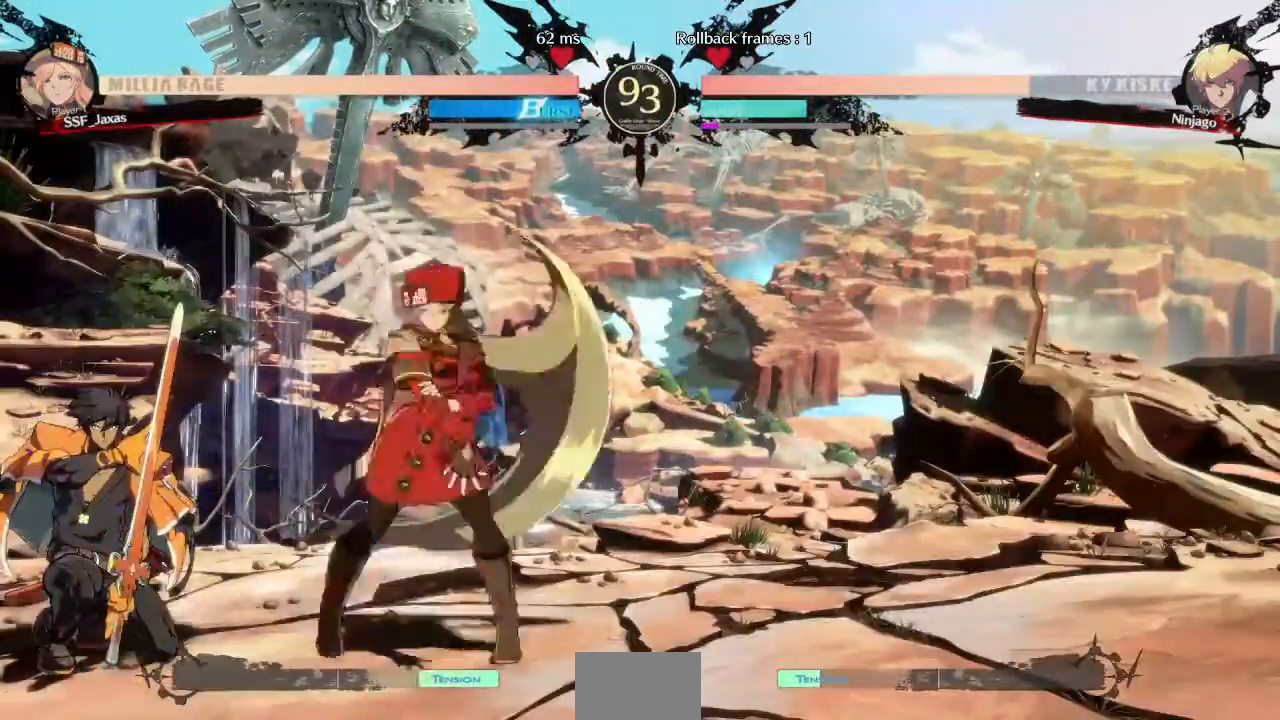
{"dt_ms": 480, "buttons": []}
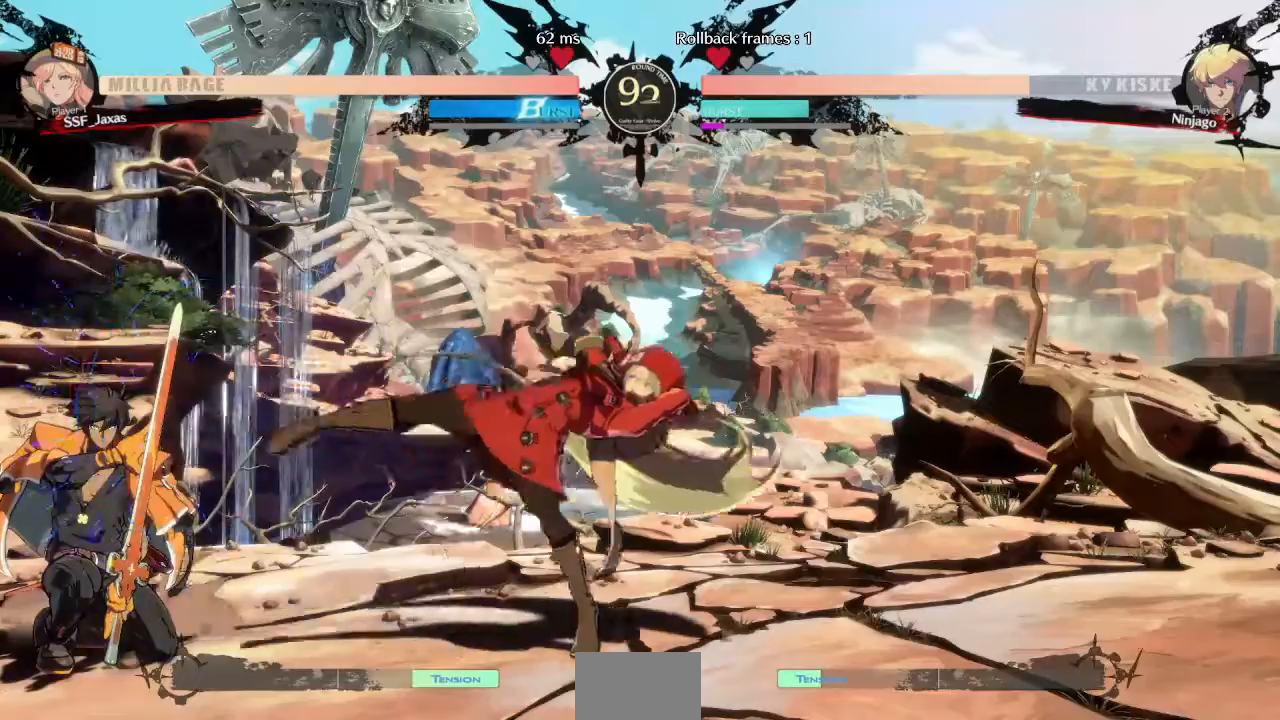
{"dt_ms": 520, "buttons": ["SQUARE", "DPAD_RIGHT"], "events": [[120, "DPAD_LEFT", "down"], [160, "DPAD_UP", "down"], [240, "DPAD_LEFT", "up"], [240, "DPAD_UP", "up"], [320, "DPAD_RIGHT", "down"], [520, "SQUARE", "down"]]}
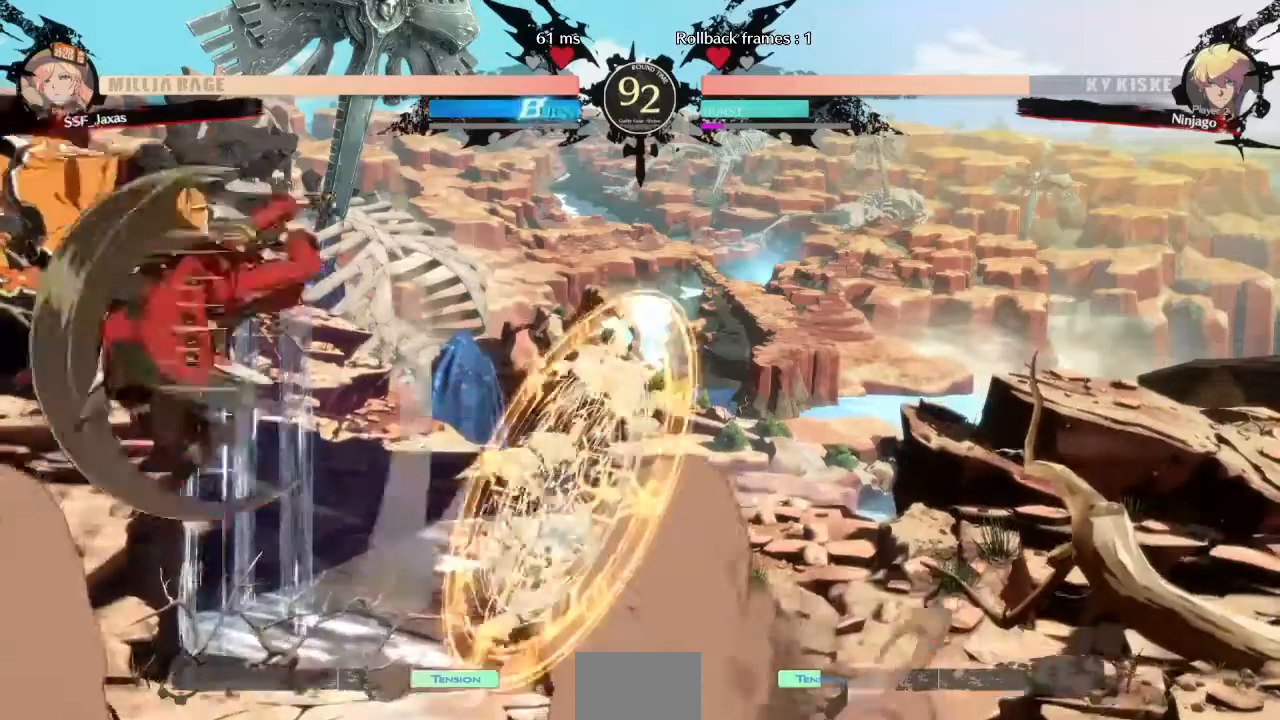
{"dt_ms": 480, "buttons": ["SQUARE"], "events": [[80, "SQUARE", "up"], [120, "DPAD_RIGHT", "up"], [120, "L1", "down"], [320, "L1", "up"], [440, "SQUARE", "down"]]}
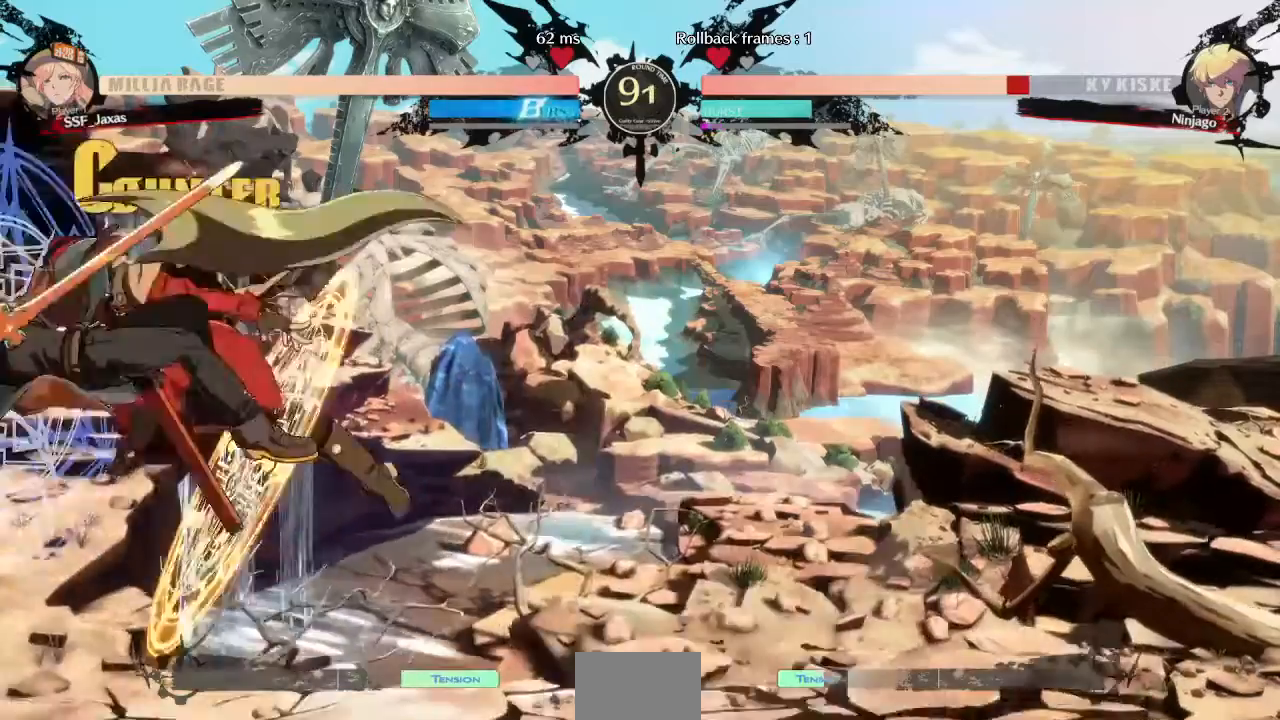
{"dt_ms": 520, "buttons": [], "events": [[40, "SQUARE", "up"], [160, "R2", "down"], [280, "R2", "up"], [440, "DPAD_RIGHT", "down"], [520, "DPAD_RIGHT", "up"]]}
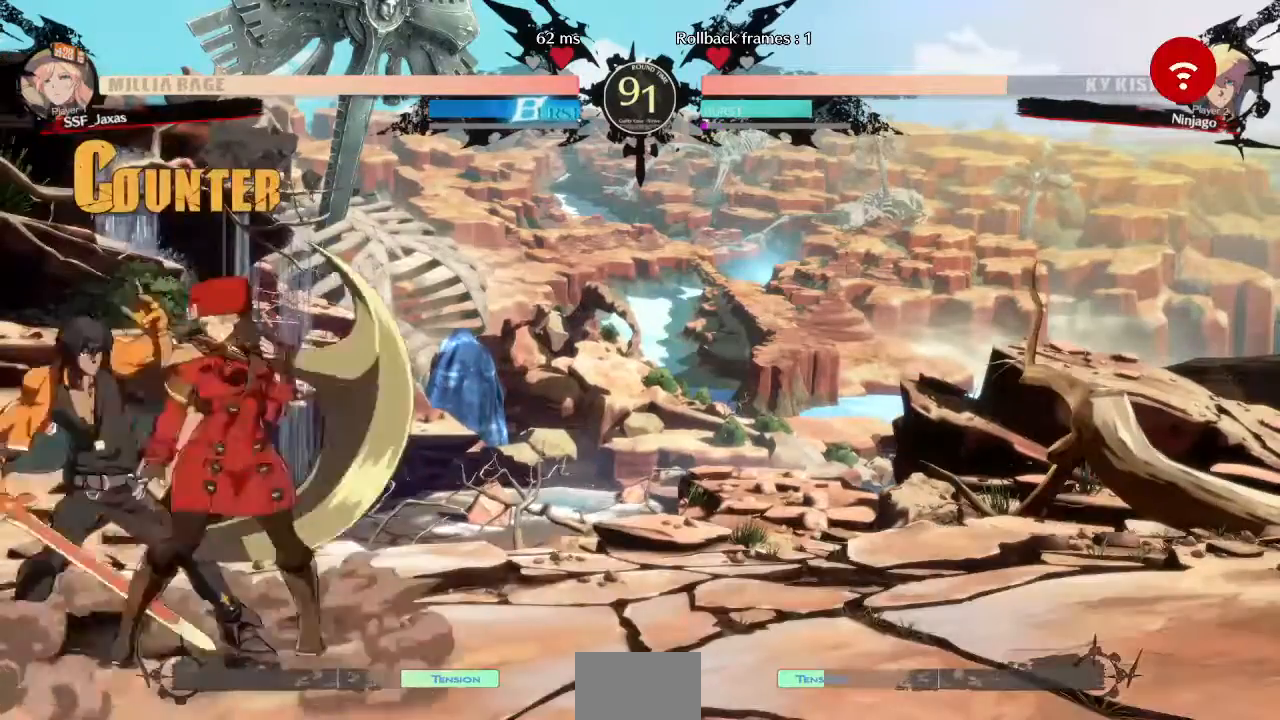
{"dt_ms": 480, "buttons": [], "events": [[40, "DPAD_LEFT", "down"], [120, "R2", "down"], [240, "R2", "up"], [320, "DPAD_LEFT", "up"]]}